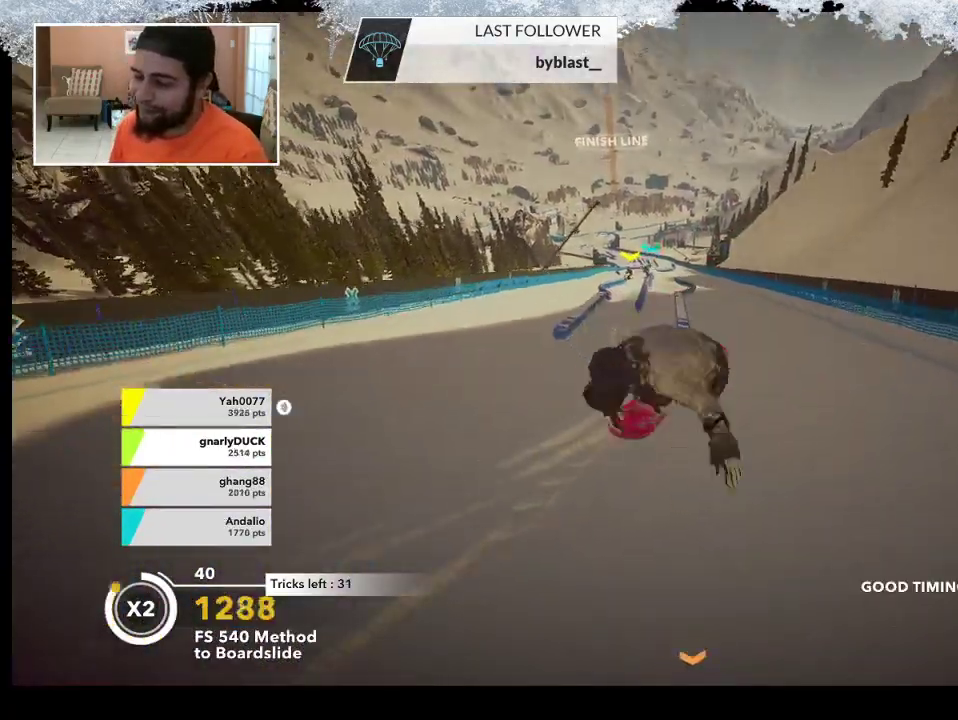
Gameplay with a controller (PlayStation layout); each line is a JSON object with the inputs held at the frame after it. "events" lists button and stick changes between this image and that frame as [ms after this image, input, new state], when the widget could be followed in between.
{"buttons": ["R2"], "left_stick": "center", "right_stick": "center", "events": [[67, "right_stick", "center"], [200, "left_stick", "left"], [467, "R2", "down"], [467, "left_stick", "center"]]}
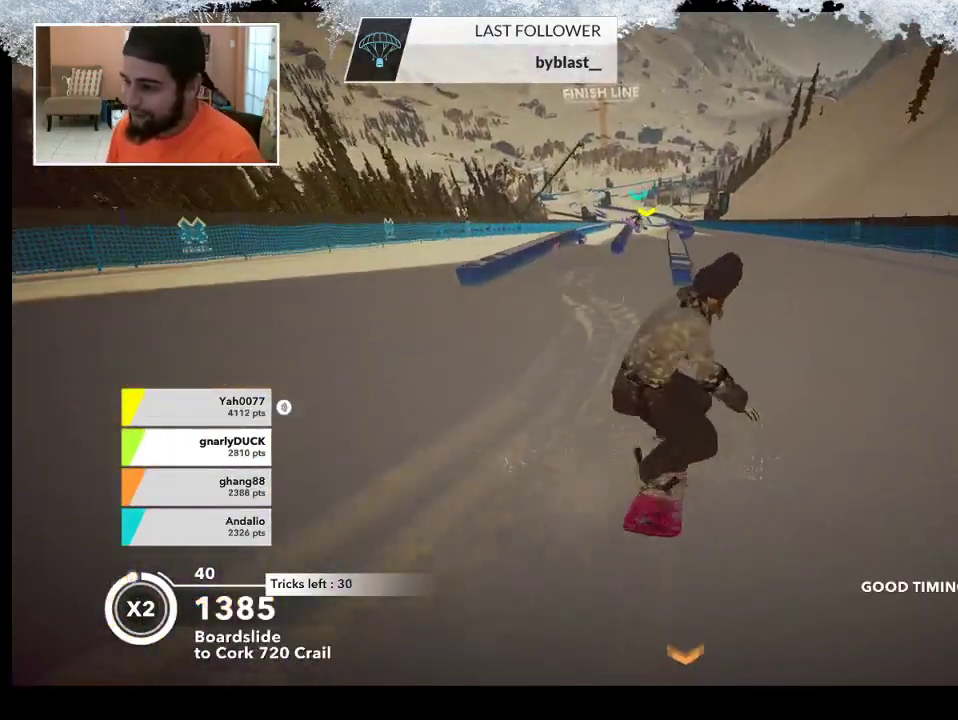
{"buttons": [], "left_stick": "left", "right_stick": "center", "events": [[133, "left_stick", "left"], [300, "R2", "up"]]}
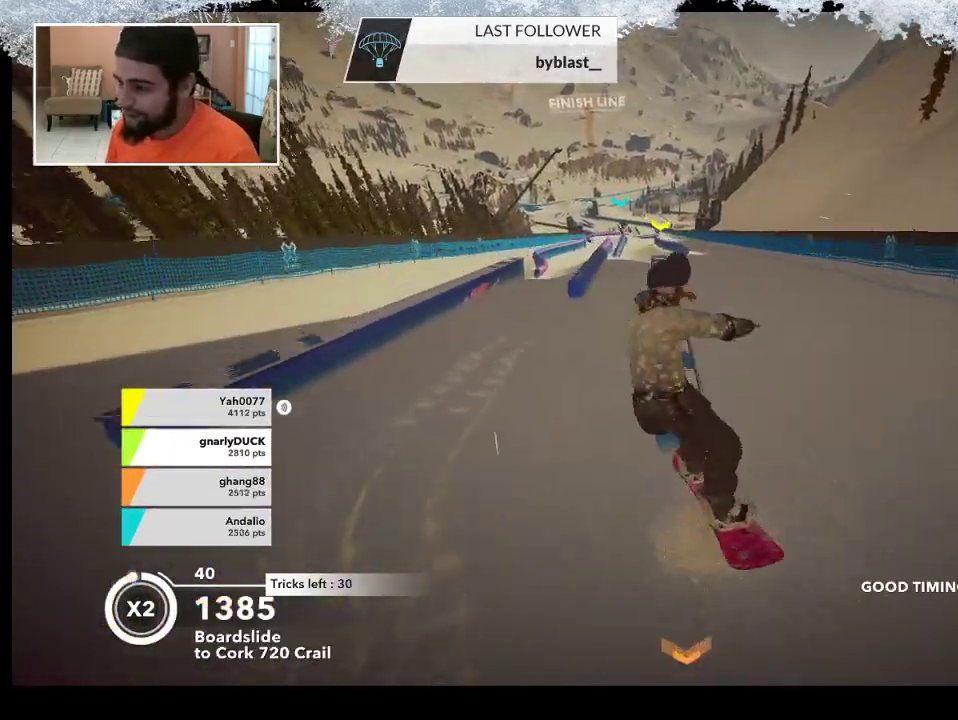
{"buttons": [], "left_stick": "center", "right_stick": "center", "events": [[33, "left_stick", "center"]]}
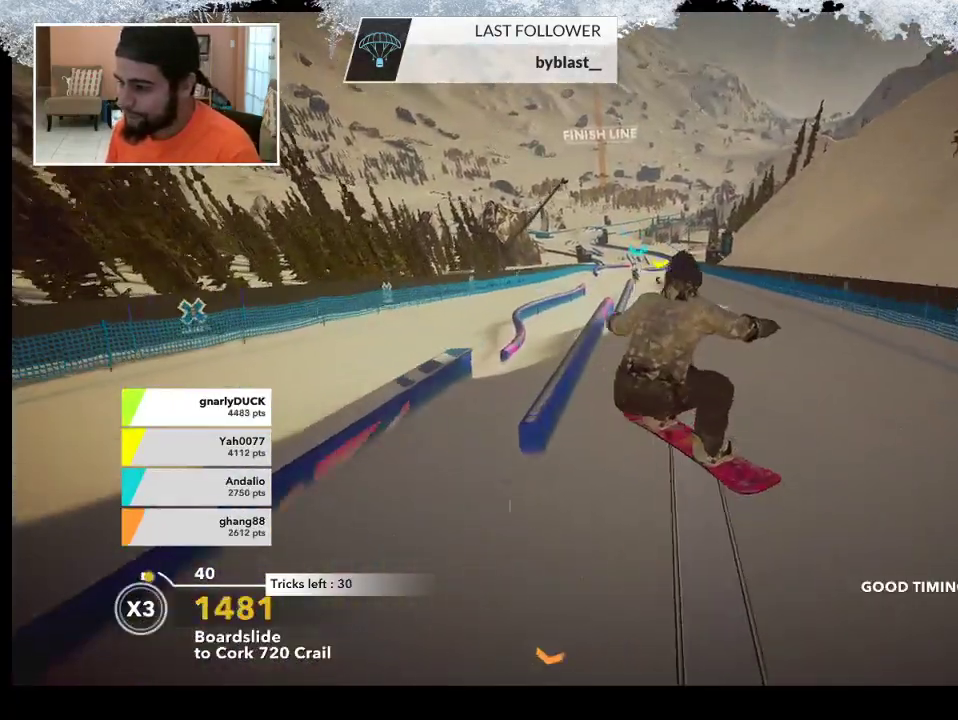
{"buttons": [], "left_stick": "right", "right_stick": "center", "events": [[300, "left_stick", "right"]]}
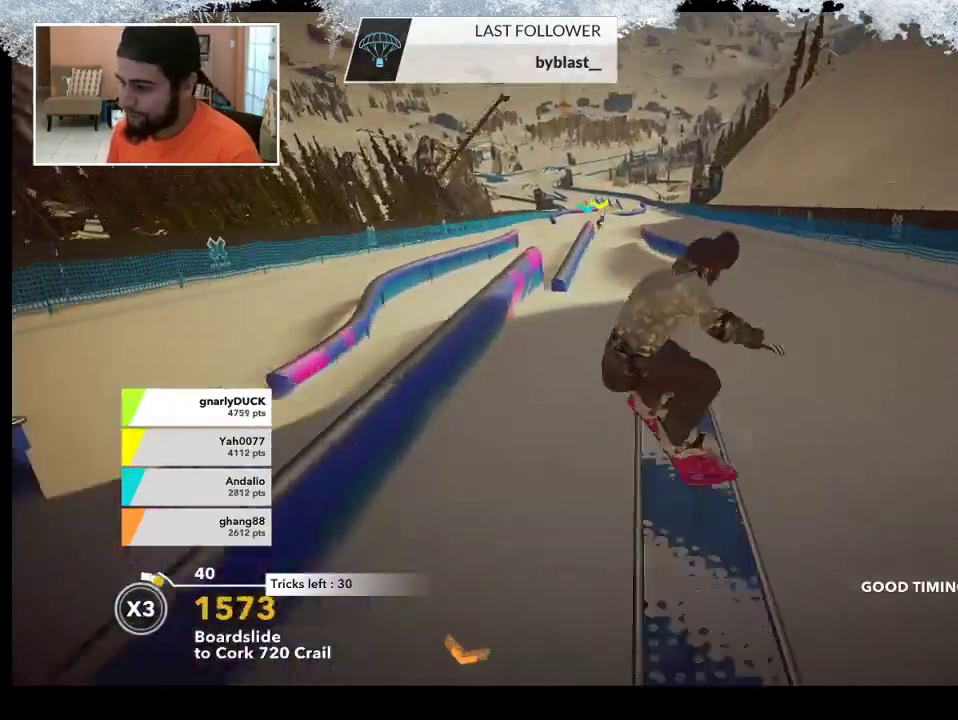
{"buttons": [], "left_stick": "right", "right_stick": "center", "events": []}
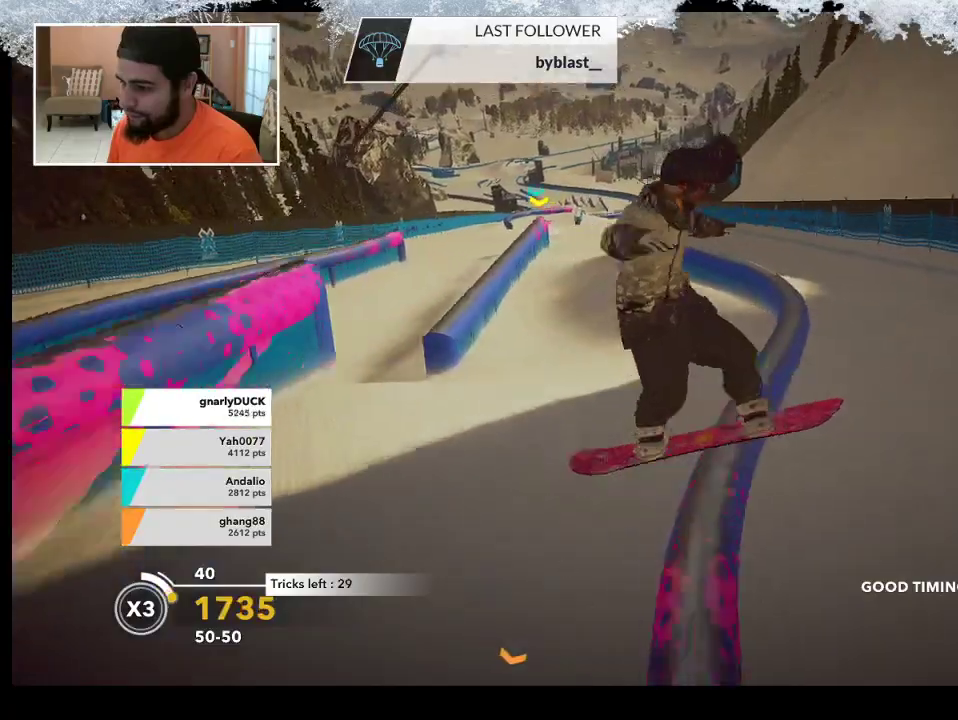
{"buttons": ["R2"], "left_stick": "right", "right_stick": "center", "events": [[400, "R2", "down"]]}
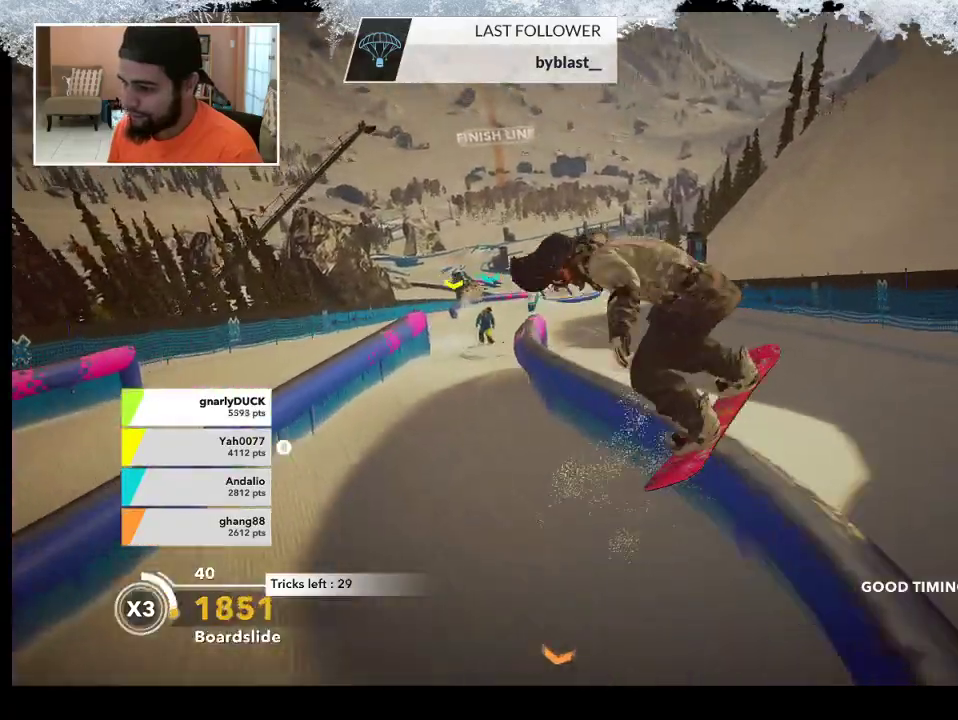
{"buttons": ["L2"], "left_stick": "down-right", "right_stick": "right", "events": [[267, "left_stick", "down-right"], [367, "L2", "down"], [400, "R2", "up"], [500, "right_stick", "right"]]}
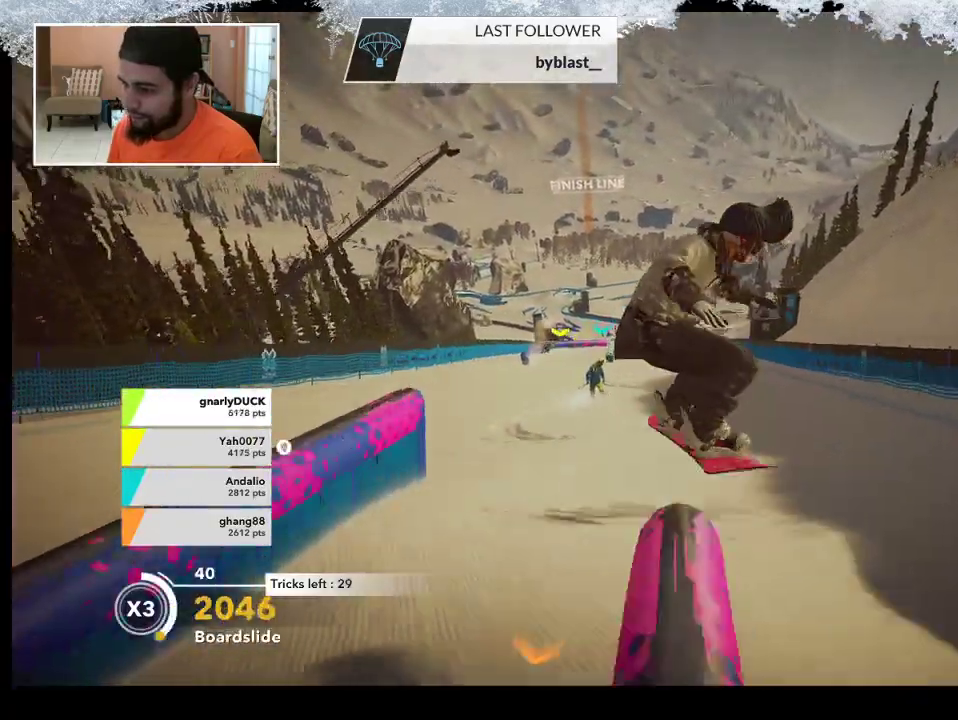
{"buttons": ["L2"], "left_stick": "center", "right_stick": "right", "events": [[300, "left_stick", "center"]]}
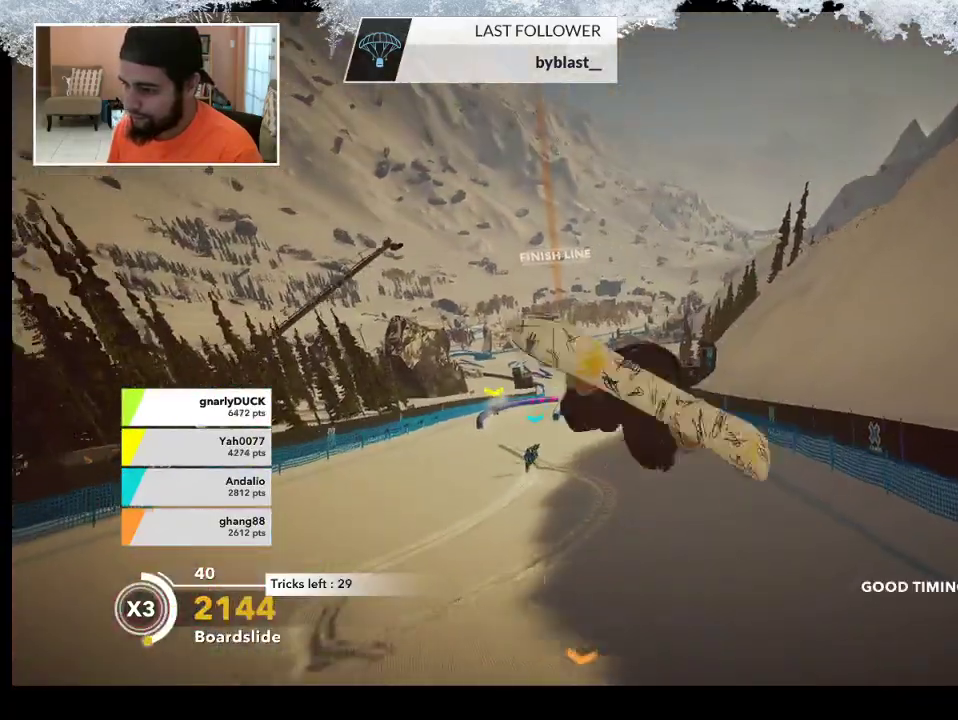
{"buttons": [], "left_stick": "center", "right_stick": "center", "events": [[267, "L2", "up"], [333, "right_stick", "center"]]}
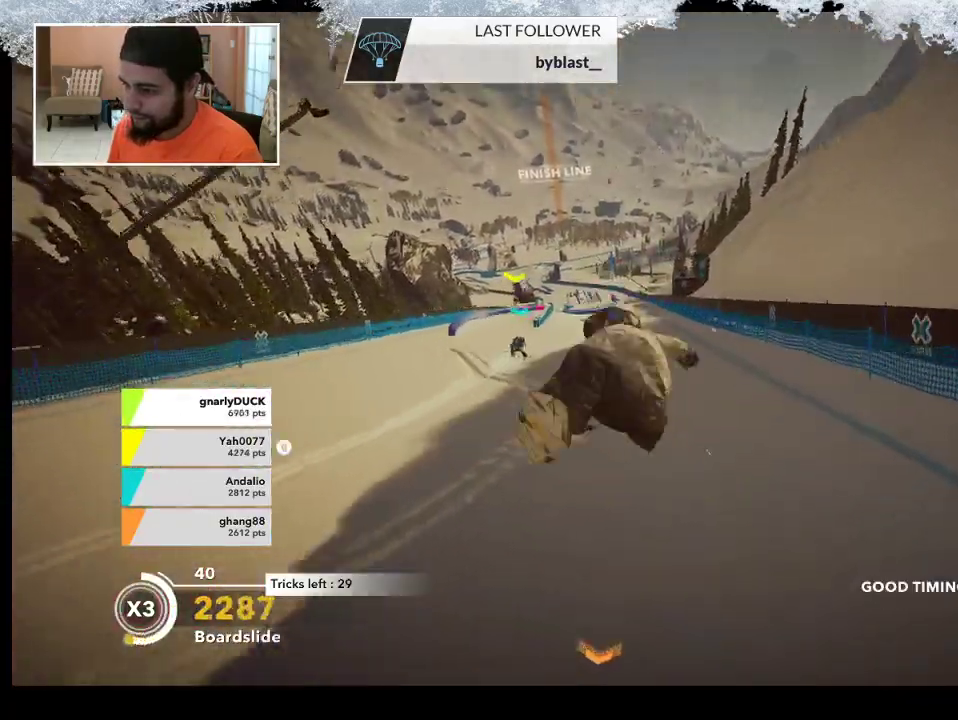
{"buttons": [], "left_stick": "left", "right_stick": "center", "events": [[133, "left_stick", "left"]]}
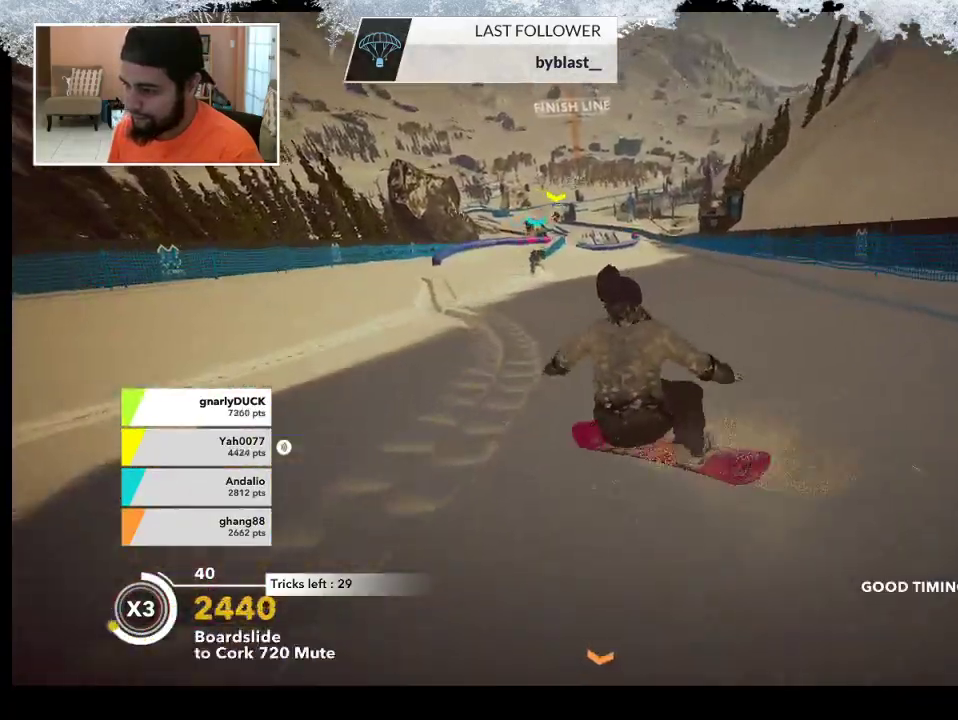
{"buttons": [], "left_stick": "left", "right_stick": "center", "events": []}
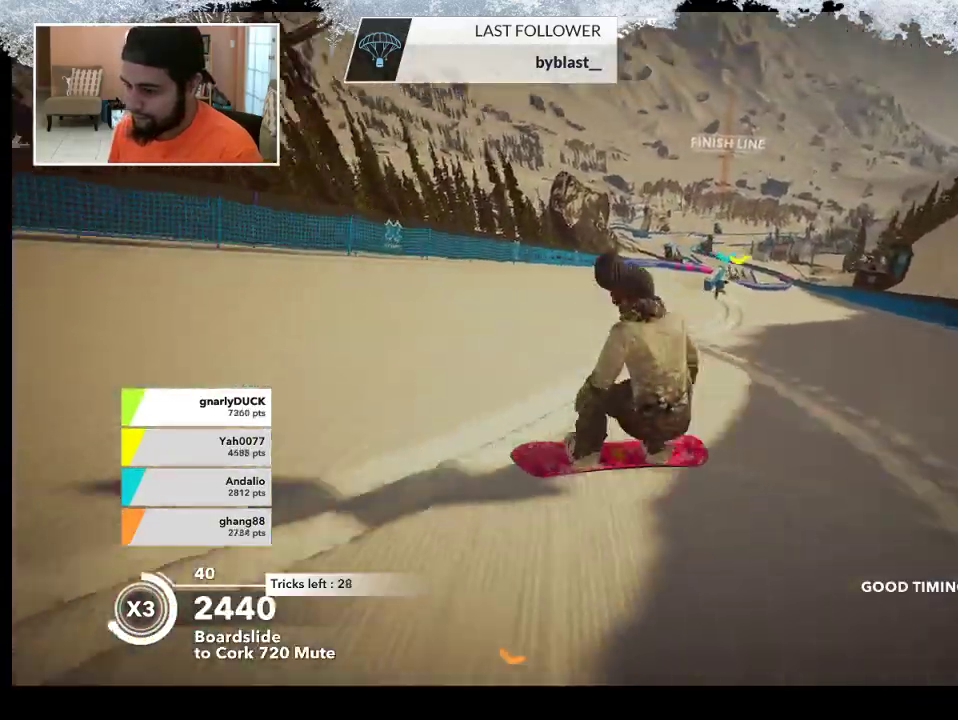
{"buttons": [], "left_stick": "center", "right_stick": "center", "events": [[400, "left_stick", "center"]]}
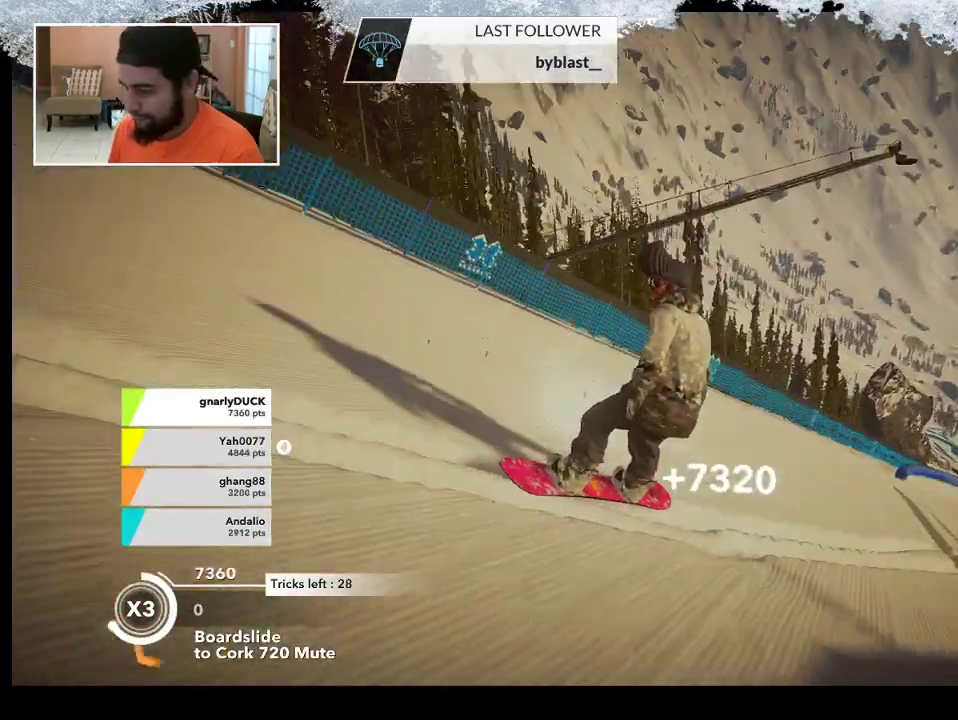
{"buttons": [], "left_stick": "center", "right_stick": "center", "events": []}
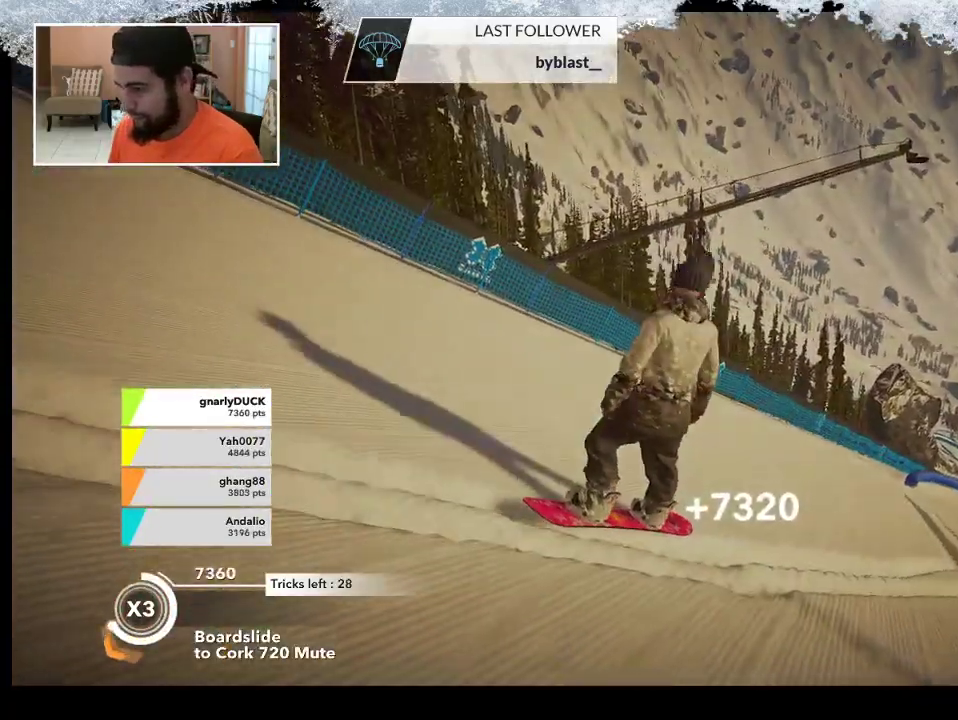
{"buttons": [], "left_stick": "left", "right_stick": "center", "events": [[167, "left_stick", "left"]]}
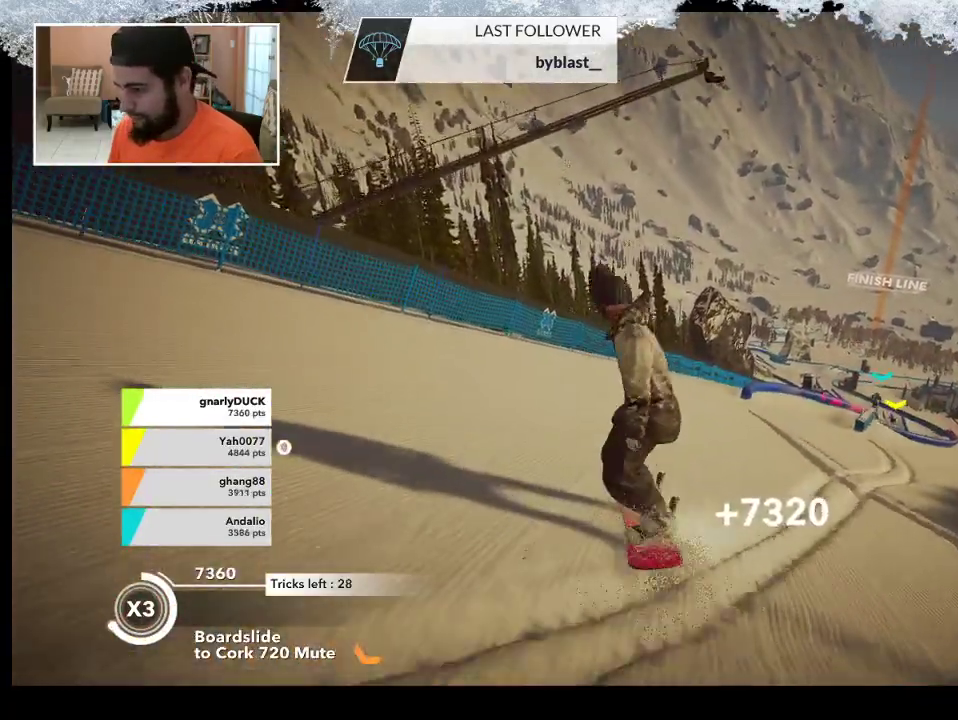
{"buttons": [], "left_stick": "left", "right_stick": "center", "events": []}
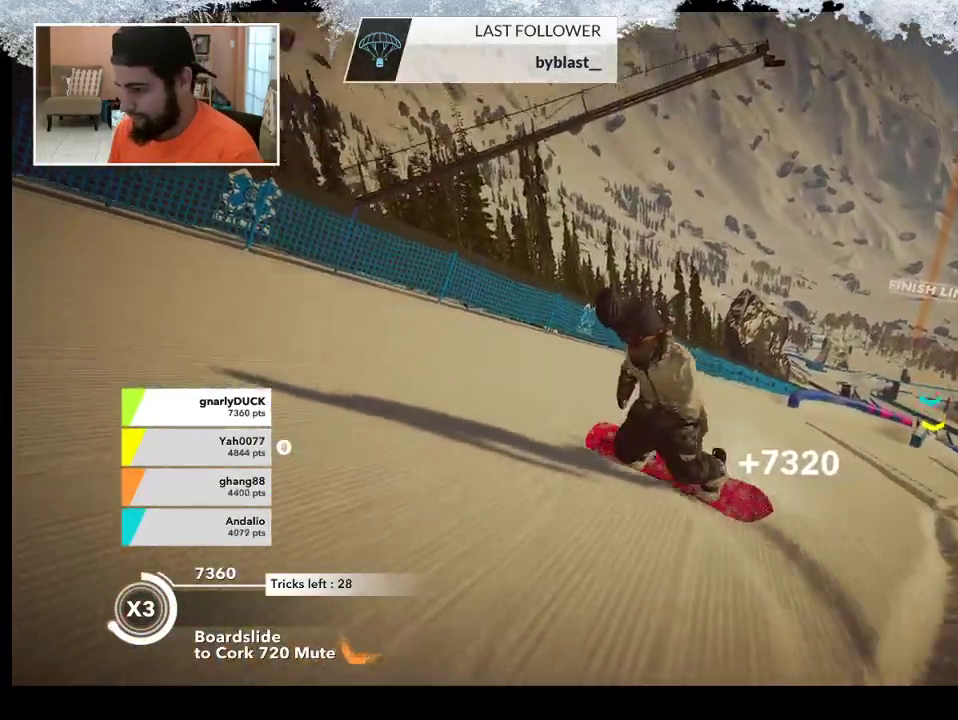
{"buttons": [], "left_stick": "left", "right_stick": "center", "events": []}
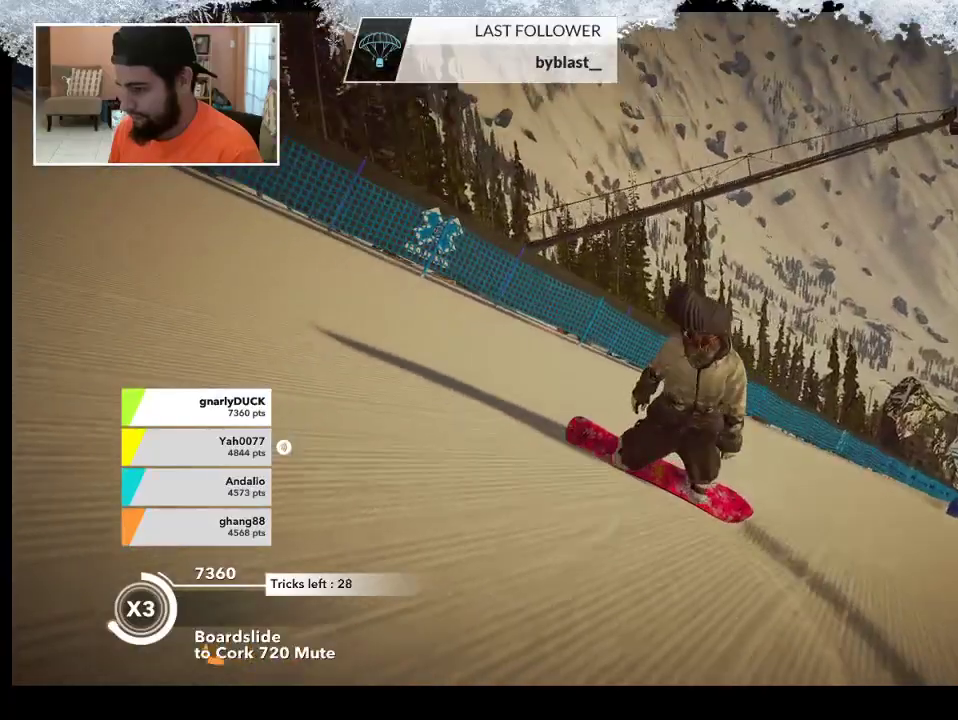
{"buttons": [], "left_stick": "center", "right_stick": "center", "events": [[467, "left_stick", "center"]]}
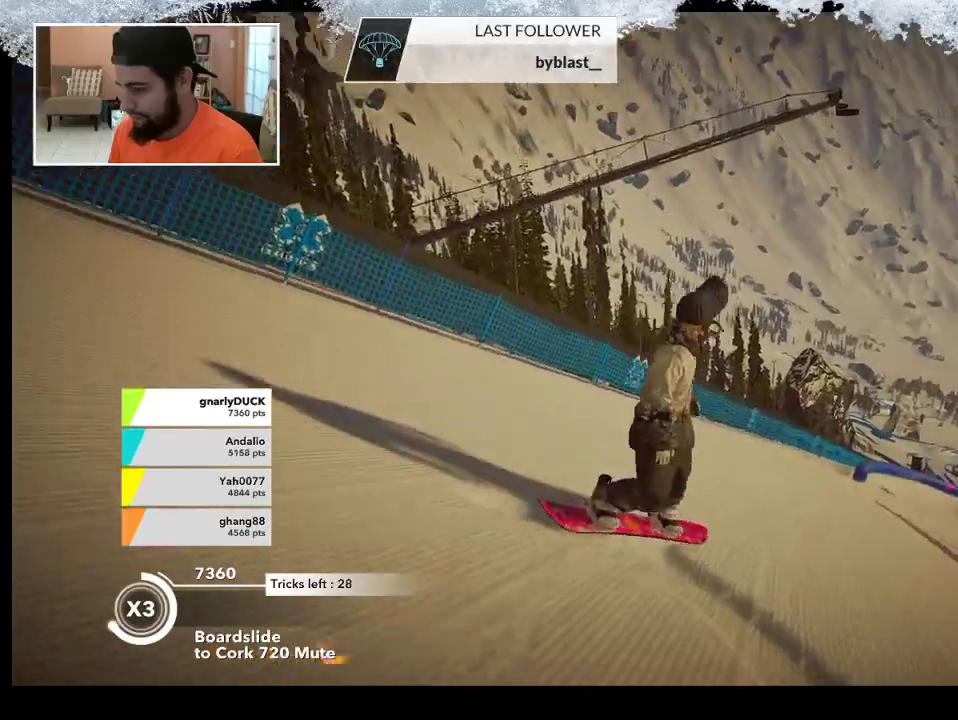
{"buttons": [], "left_stick": "center", "right_stick": "center", "events": [[167, "left_stick", "left"], [467, "left_stick", "center"]]}
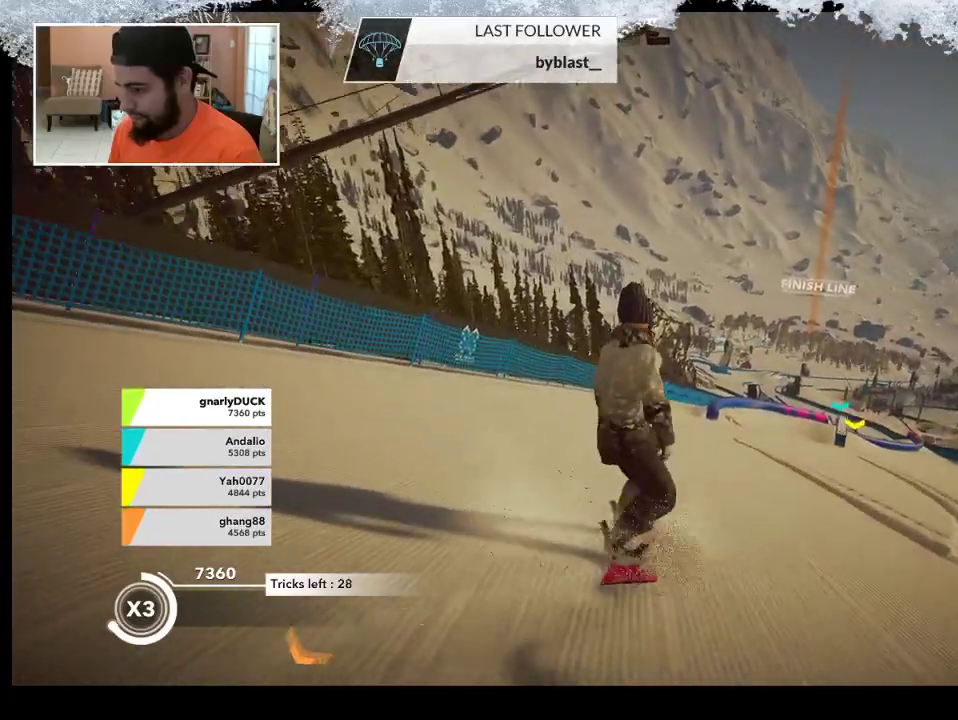
{"buttons": [], "left_stick": "right", "right_stick": "center", "events": [[433, "left_stick", "right"]]}
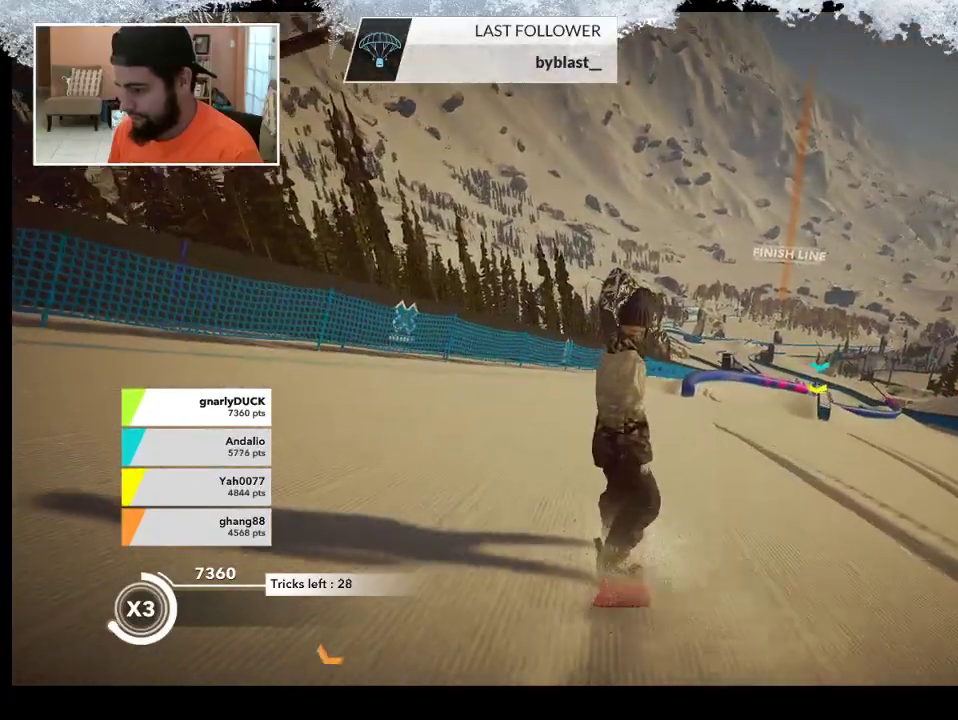
{"buttons": [], "left_stick": "center", "right_stick": "center", "events": [[267, "left_stick", "center"]]}
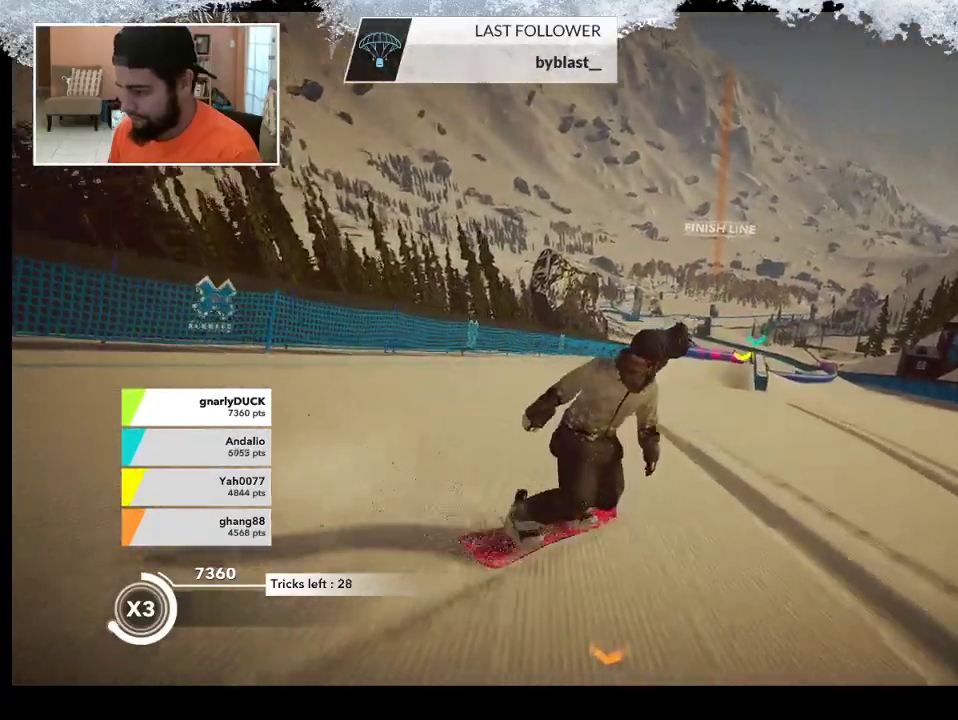
{"buttons": [], "left_stick": "center", "right_stick": "center", "events": [[67, "left_stick", "left"], [267, "left_stick", "center"]]}
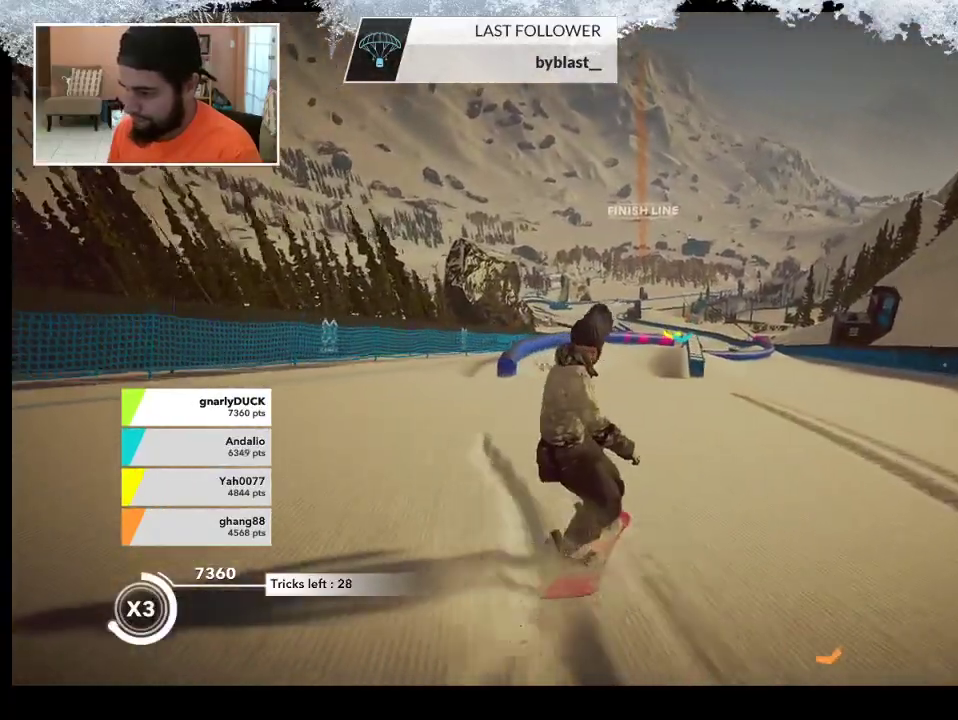
{"buttons": ["R2"], "left_stick": "center", "right_stick": "center", "events": [[133, "R2", "down"]]}
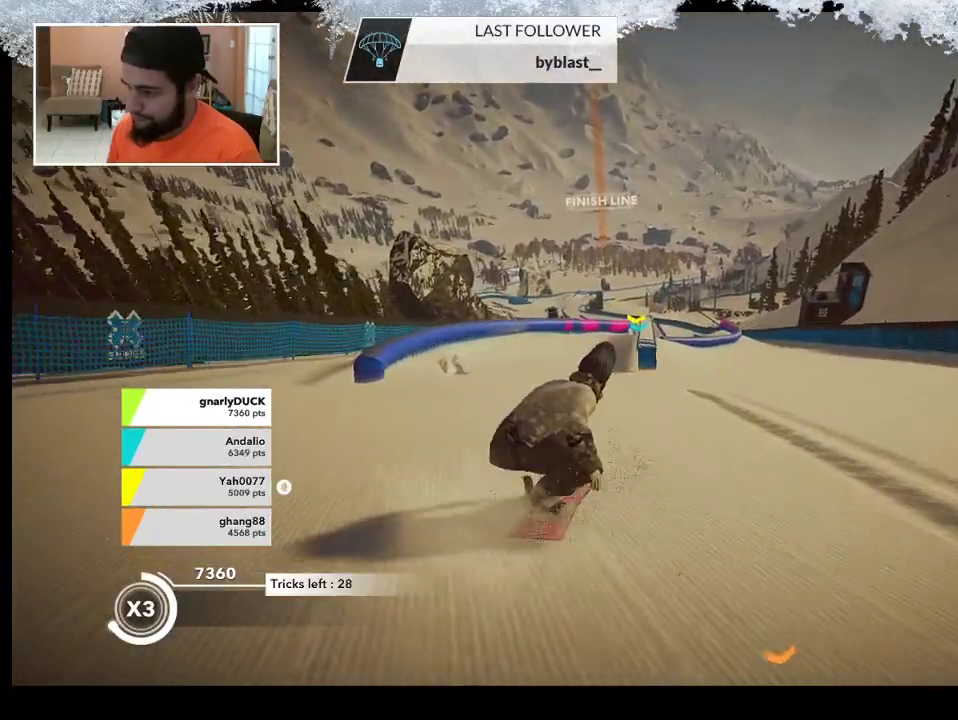
{"buttons": [], "left_stick": "left", "right_stick": "center", "events": [[267, "left_stick", "left"], [300, "R2", "up"], [333, "left_stick", "center"], [433, "left_stick", "left"]]}
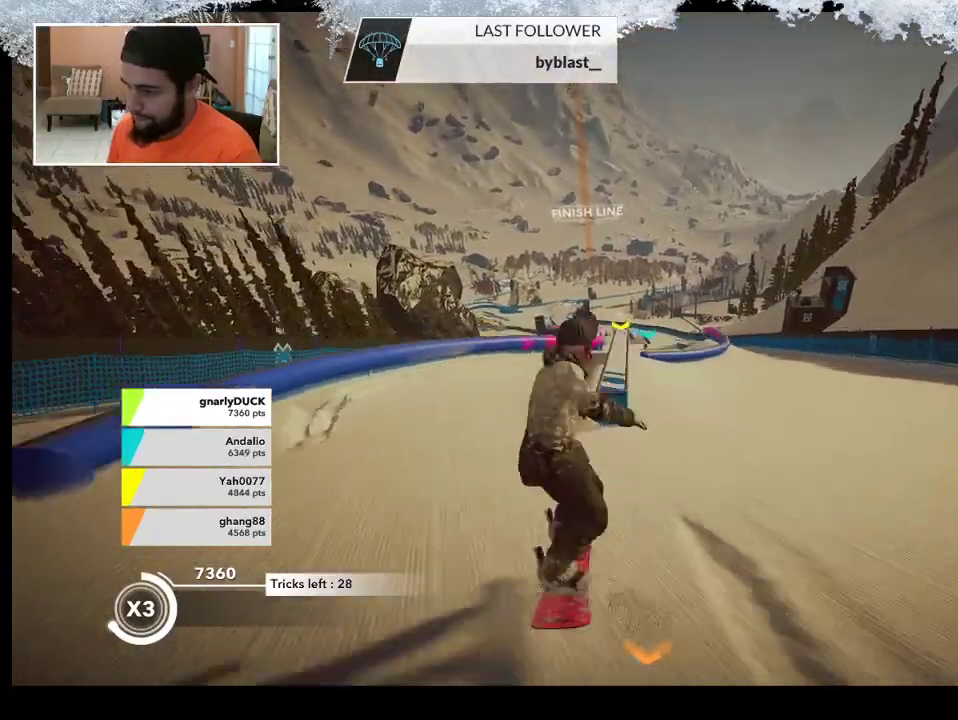
{"buttons": [], "left_stick": "center", "right_stick": "center", "events": [[67, "left_stick", "center"]]}
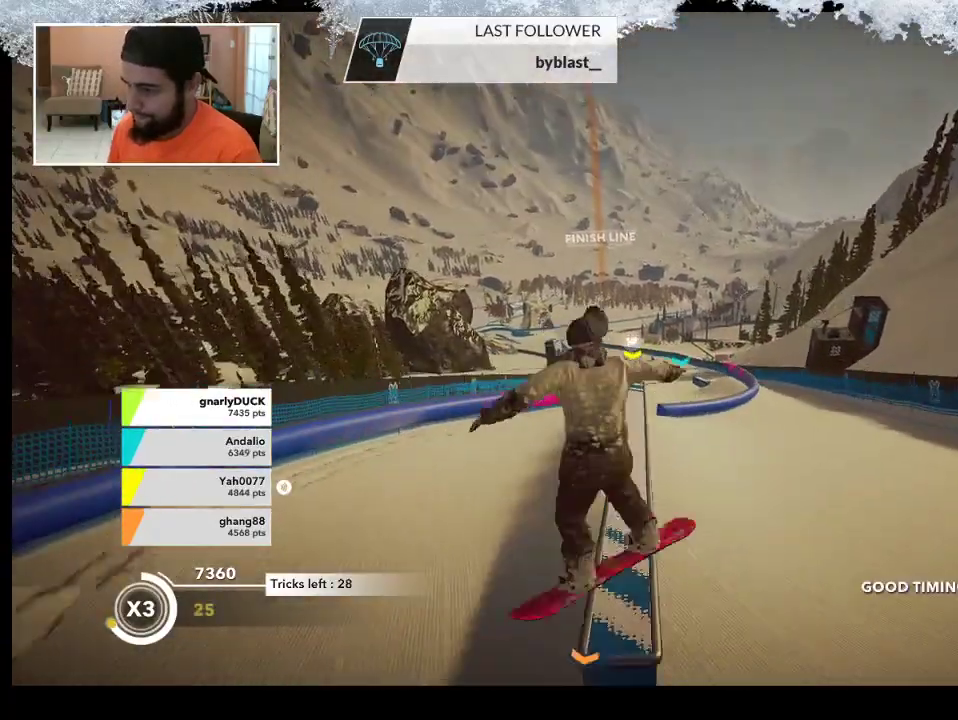
{"buttons": [], "left_stick": "up-right", "right_stick": "center", "events": [[200, "left_stick", "up"], [333, "left_stick", "up-right"]]}
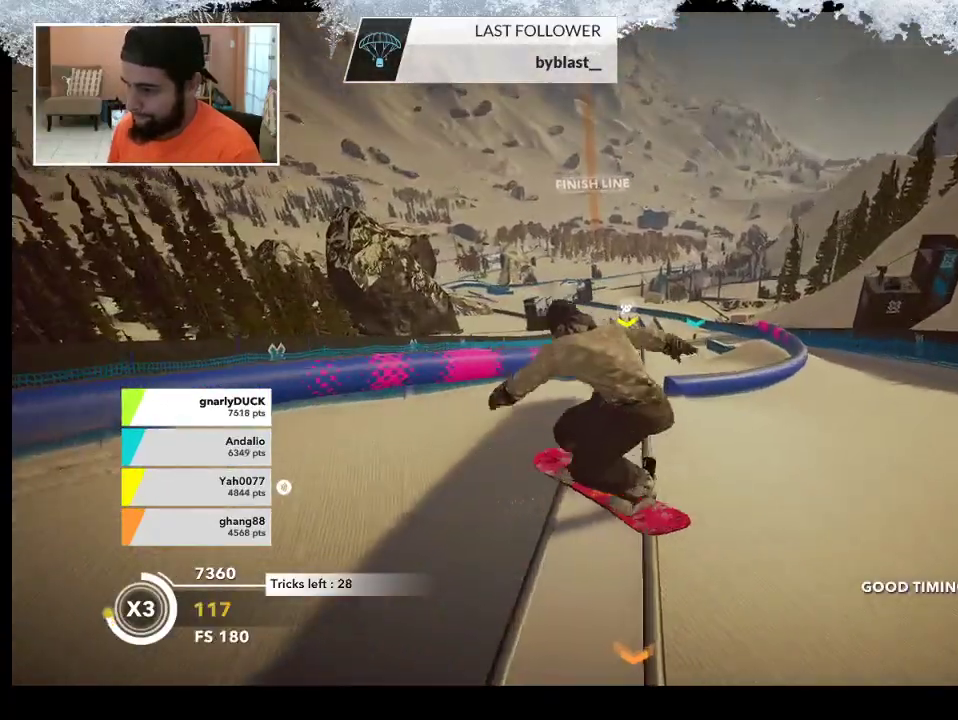
{"buttons": [], "left_stick": "up-right", "right_stick": "center", "events": []}
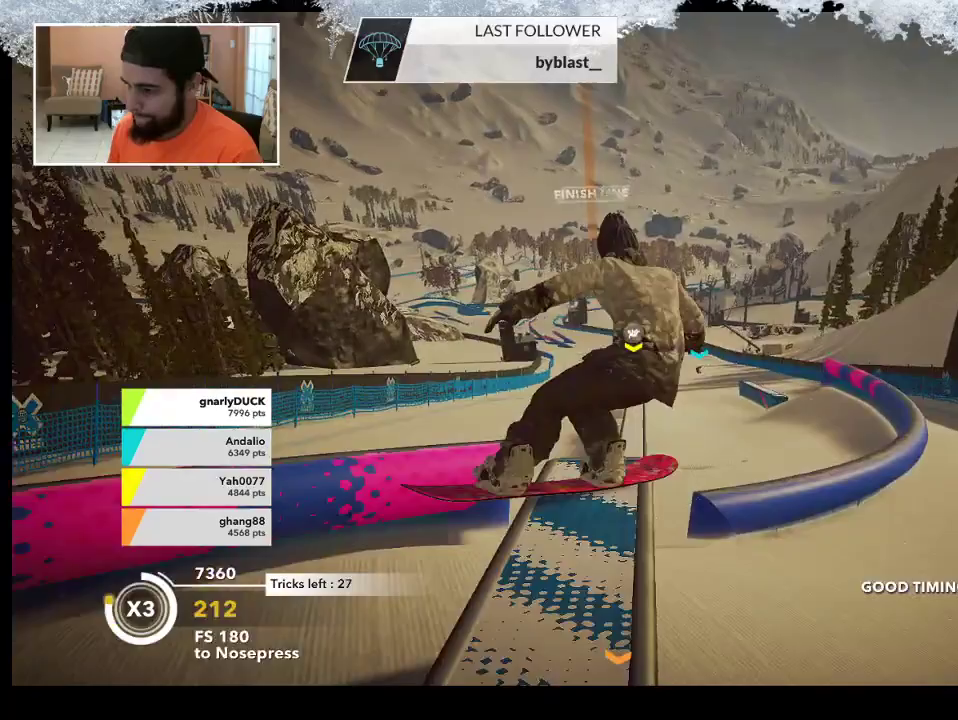
{"buttons": [], "left_stick": "center", "right_stick": "center", "events": [[300, "left_stick", "right"], [433, "left_stick", "center"]]}
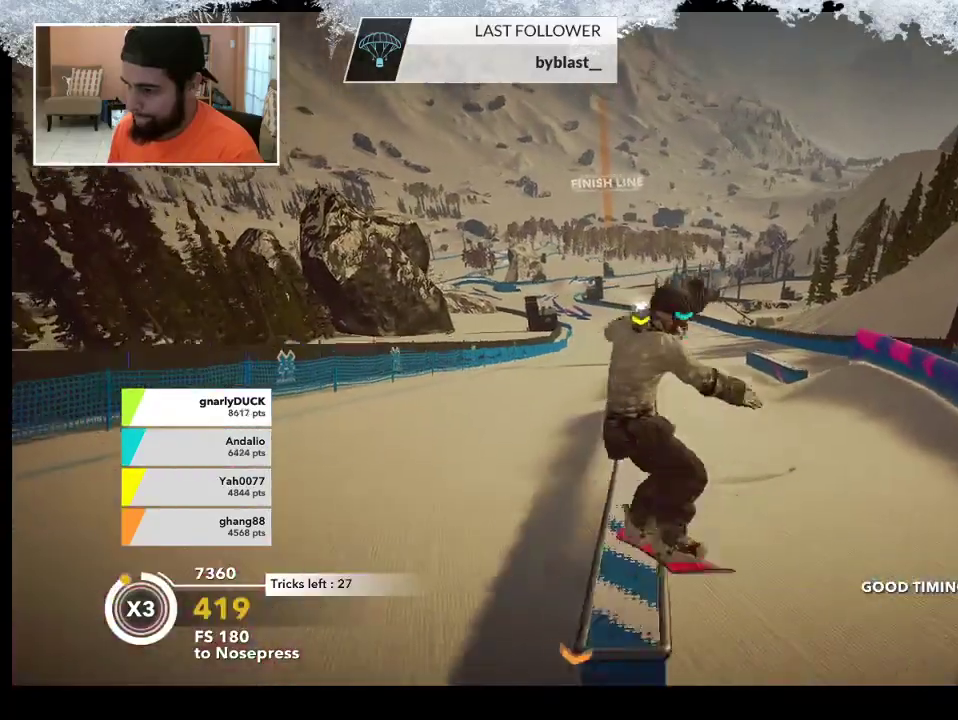
{"buttons": [], "left_stick": "right", "right_stick": "center", "events": [[133, "left_stick", "right"]]}
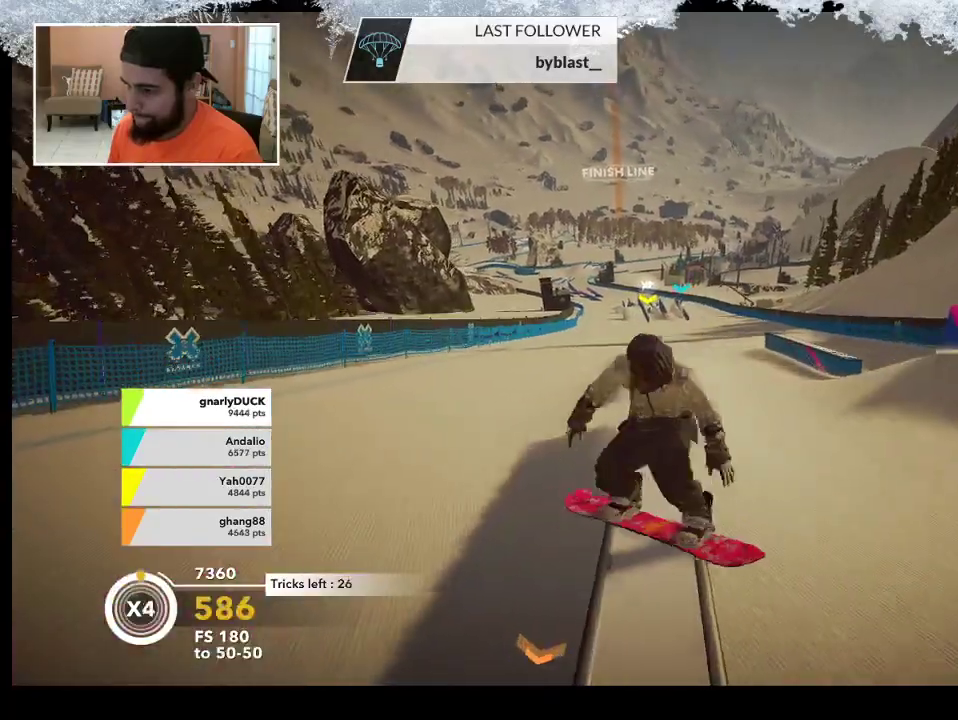
{"buttons": ["R2"], "left_stick": "right", "right_stick": "center", "events": [[33, "R2", "down"]]}
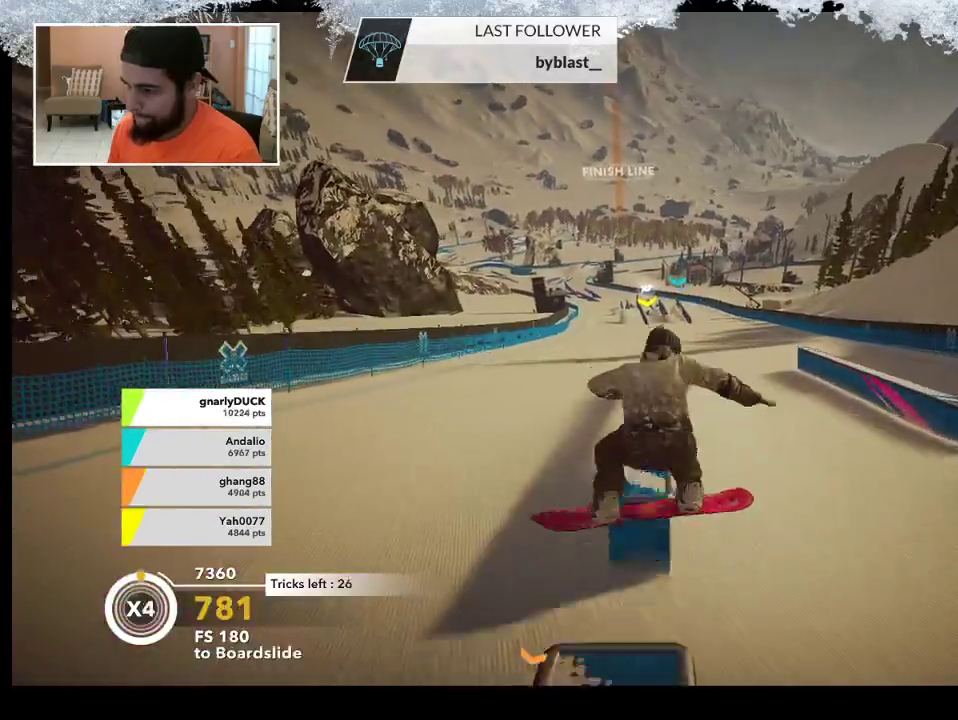
{"buttons": ["R2"], "left_stick": "right", "right_stick": "center", "events": []}